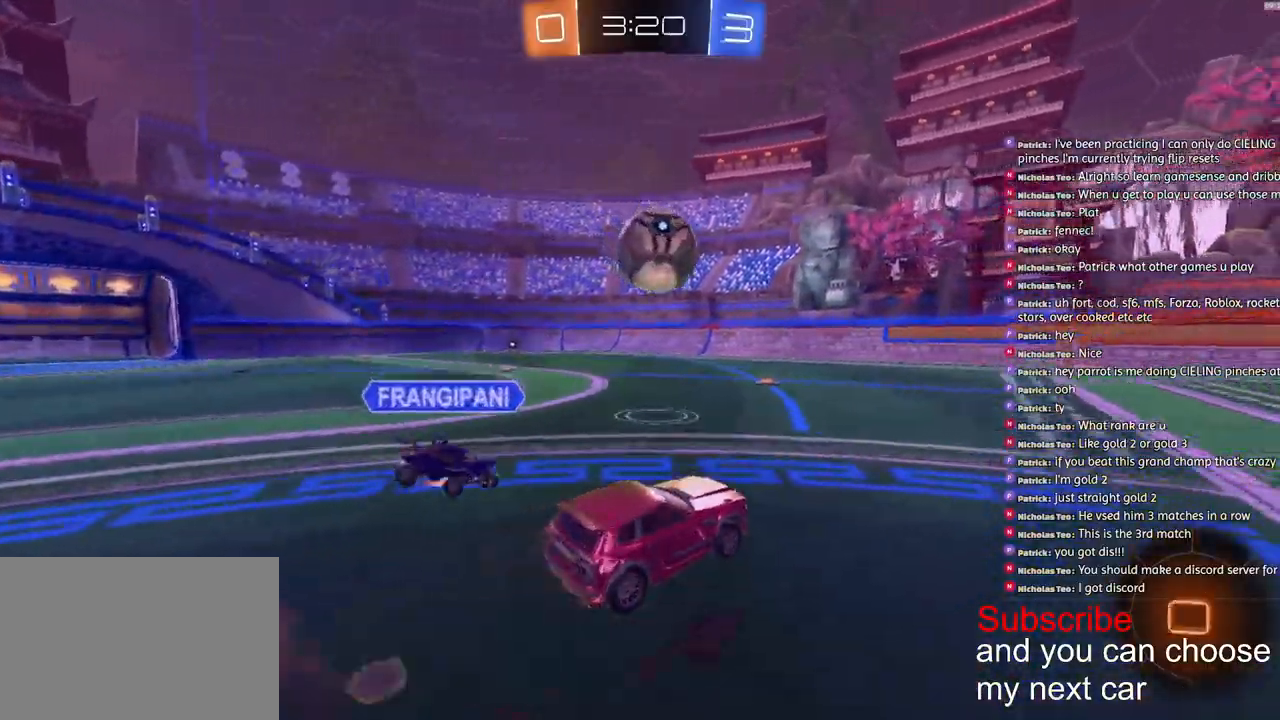
Gameplay with a controller (PlayStation layout); each line is a JSON object with the inputs held at the frame after it. "events" lists button and stick changes between this image and that frame as [ms after this image, input, new state], when the widget could be followed in between.
{"buttons": ["TRIANGLE", "R1", "R2", "L3"], "left_stick": "down", "right_stick": "center", "events": [[117, "left_stick", "center"], [217, "CROSS", "up"], [233, "left_stick", "up-right"], [283, "CROSS", "down"], [400, "left_stick", "down-right"], [433, "CROSS", "up"], [467, "L3", "down"], [467, "TRIANGLE", "down"], [467, "left_stick", "down"]]}
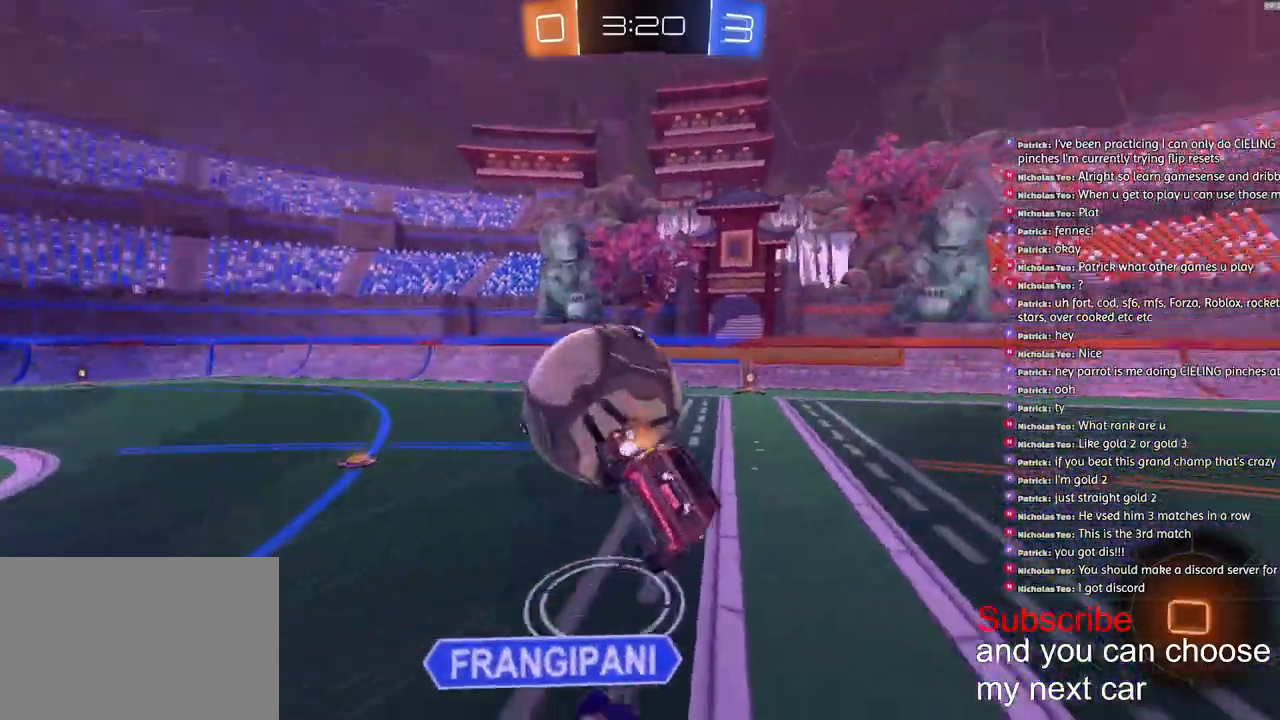
{"buttons": ["L1"], "left_stick": "right", "right_stick": "up-right", "events": [[83, "left_stick", "down-right"], [133, "L1", "down"], [183, "TRIANGLE", "up"], [217, "R1", "up"], [267, "R2", "up"], [283, "right_stick", "up-right"], [367, "left_stick", "right"], [400, "L3", "up"]]}
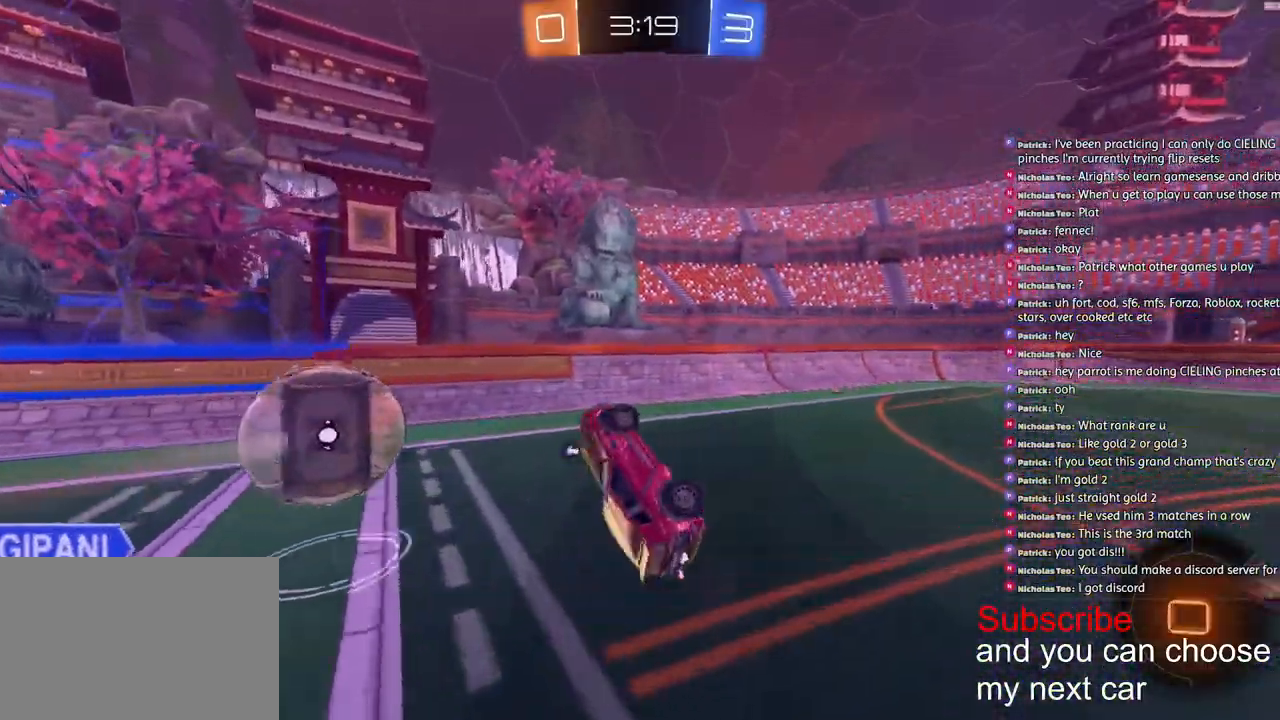
{"buttons": ["R2"], "left_stick": "right", "right_stick": "up-right", "events": [[33, "TRIANGLE", "down"], [117, "L1", "up"], [117, "R2", "down"], [150, "TRIANGLE", "up"]]}
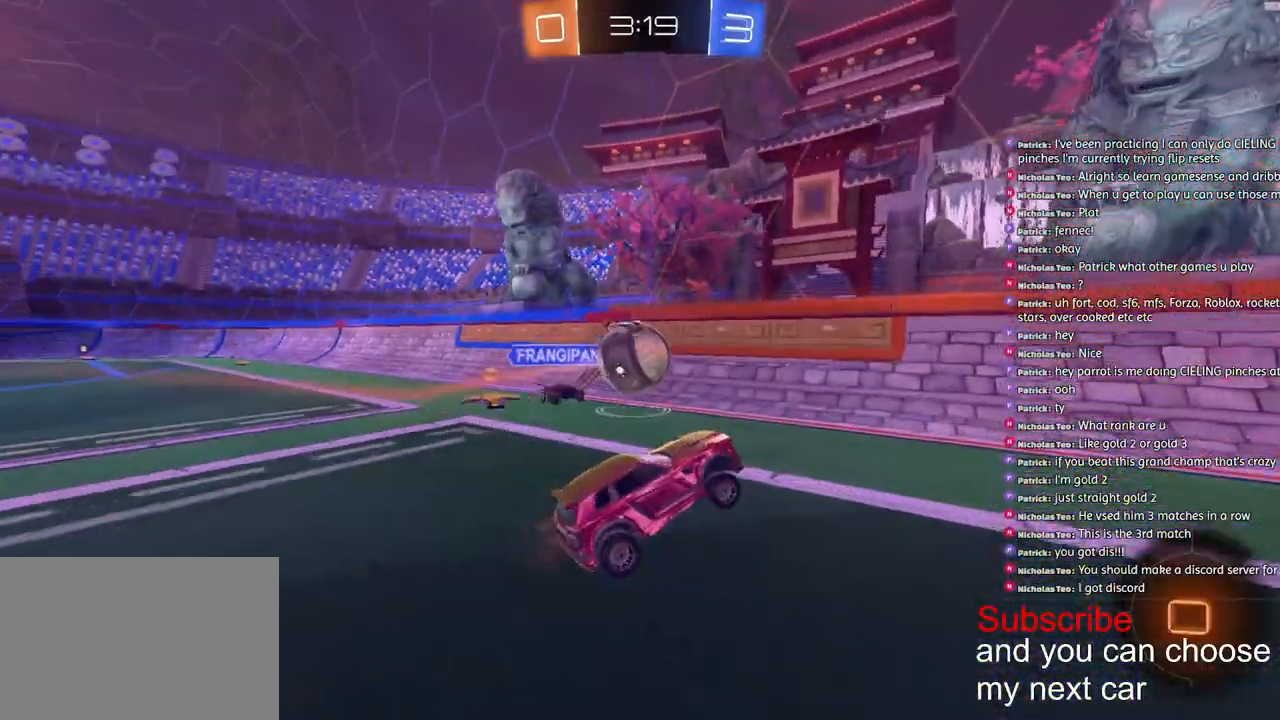
{"buttons": ["R1", "R2"], "left_stick": "right", "right_stick": "up-right", "events": [[117, "R1", "down"]]}
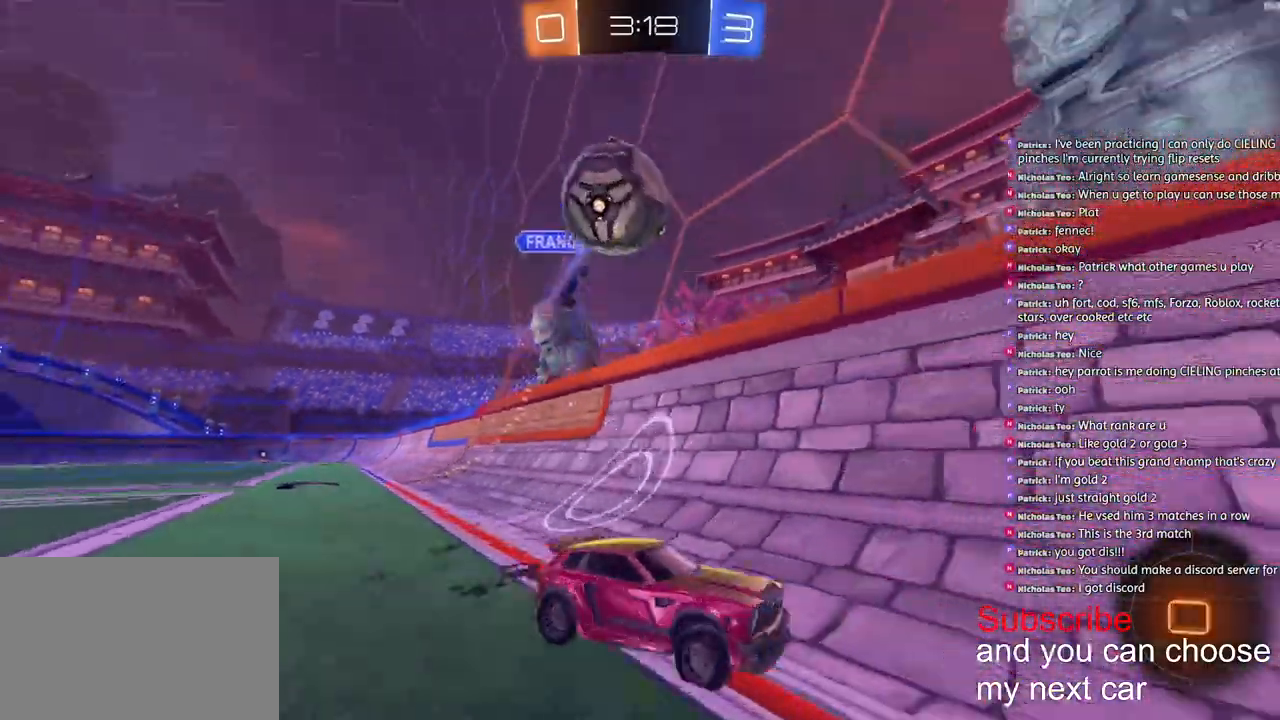
{"buttons": ["R1", "R2"], "left_stick": "right", "right_stick": "up-right", "events": [[33, "TRIANGLE", "down"], [150, "TRIANGLE", "up"]]}
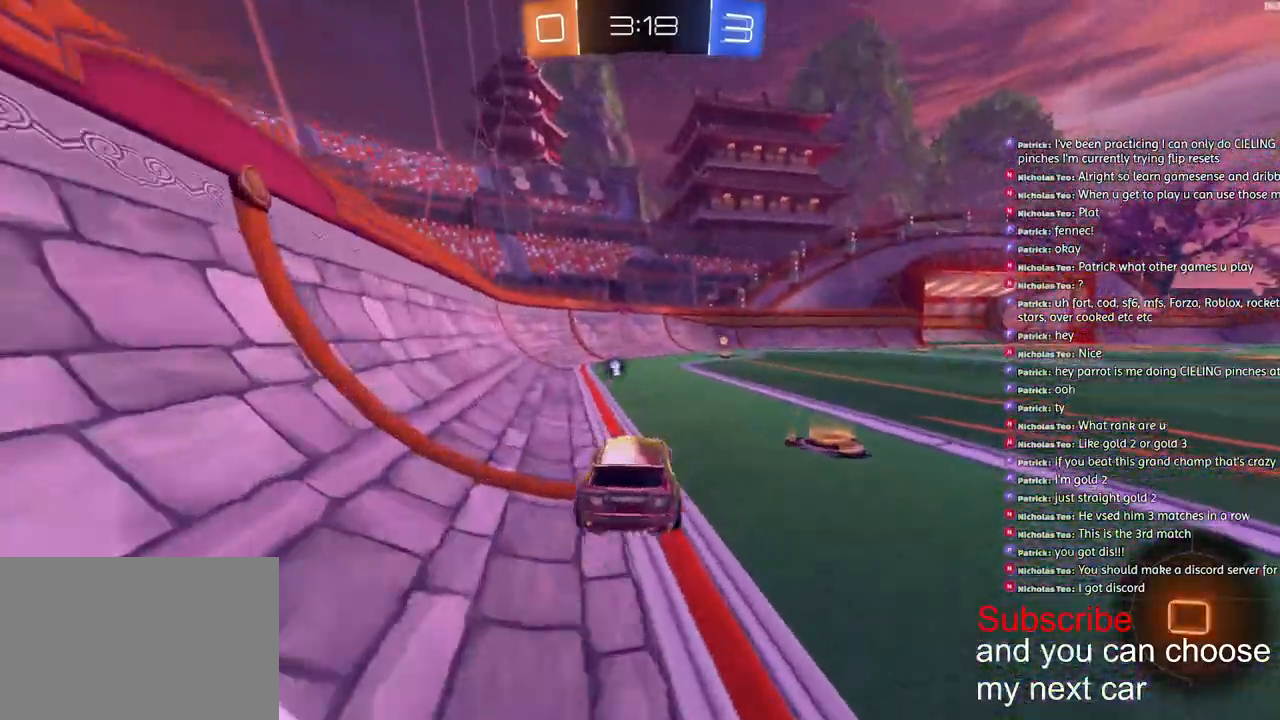
{"buttons": ["CROSS", "L1", "R1", "R2"], "left_stick": "up", "right_stick": "up-right", "events": [[167, "CROSS", "down"], [250, "CROSS", "up"], [467, "L1", "down"], [467, "left_stick", "up"], [500, "CROSS", "down"]]}
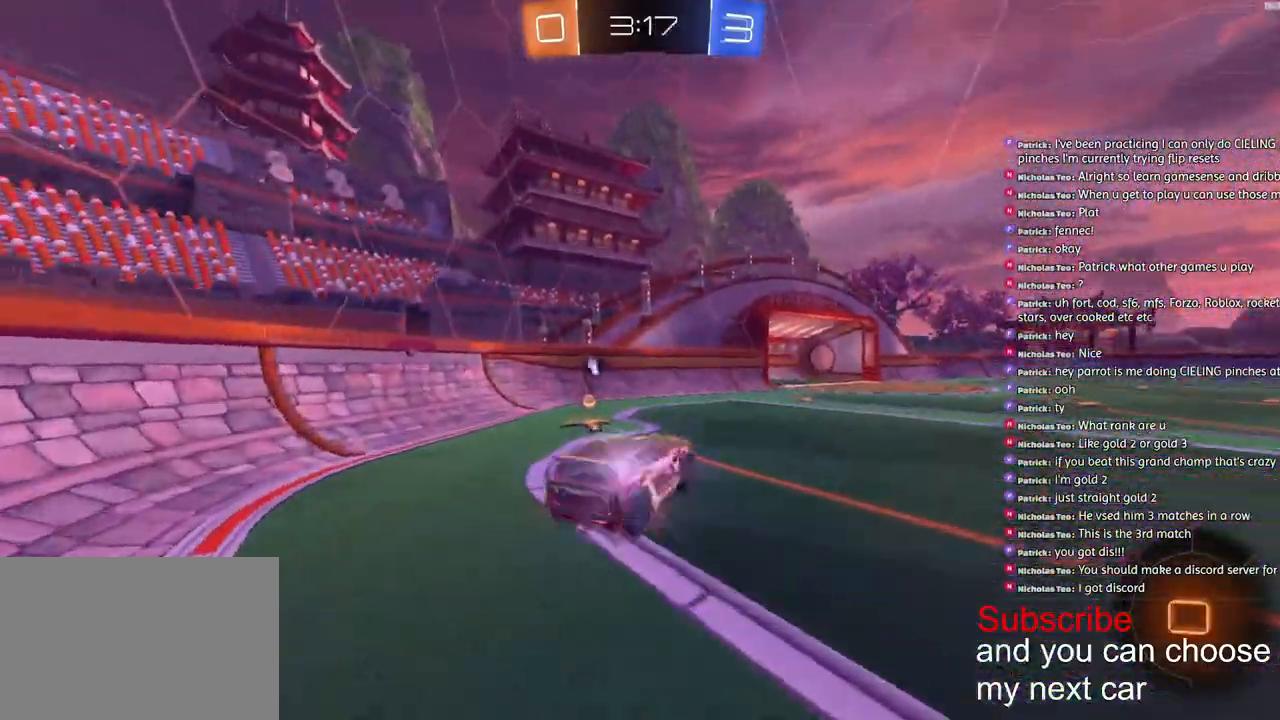
{"buttons": ["L1", "R2"], "left_stick": "down", "right_stick": "up-right", "events": [[117, "left_stick", "down"], [217, "CROSS", "up"], [267, "TRIANGLE", "down"], [383, "R1", "up"], [383, "TRIANGLE", "up"]]}
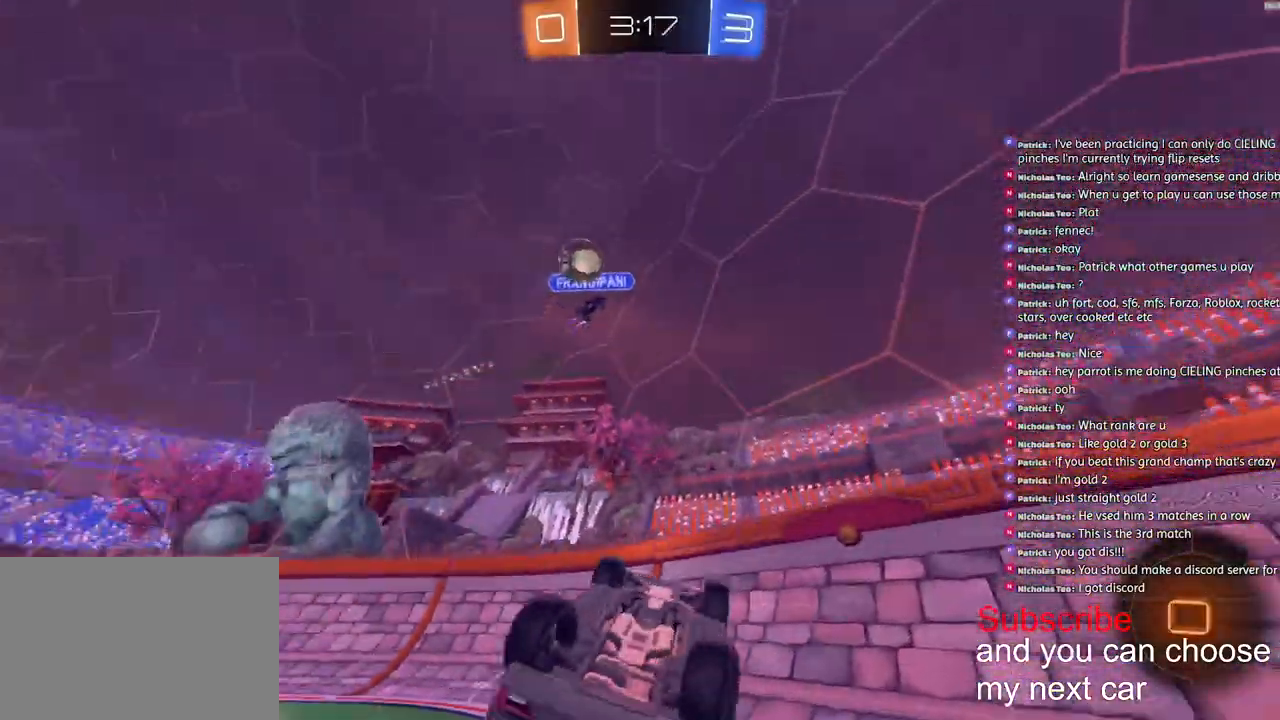
{"buttons": ["R1", "R2"], "left_stick": "down-left", "right_stick": "up-right", "events": [[183, "L1", "up"], [183, "left_stick", "center"], [383, "left_stick", "down-left"], [433, "R1", "down"]]}
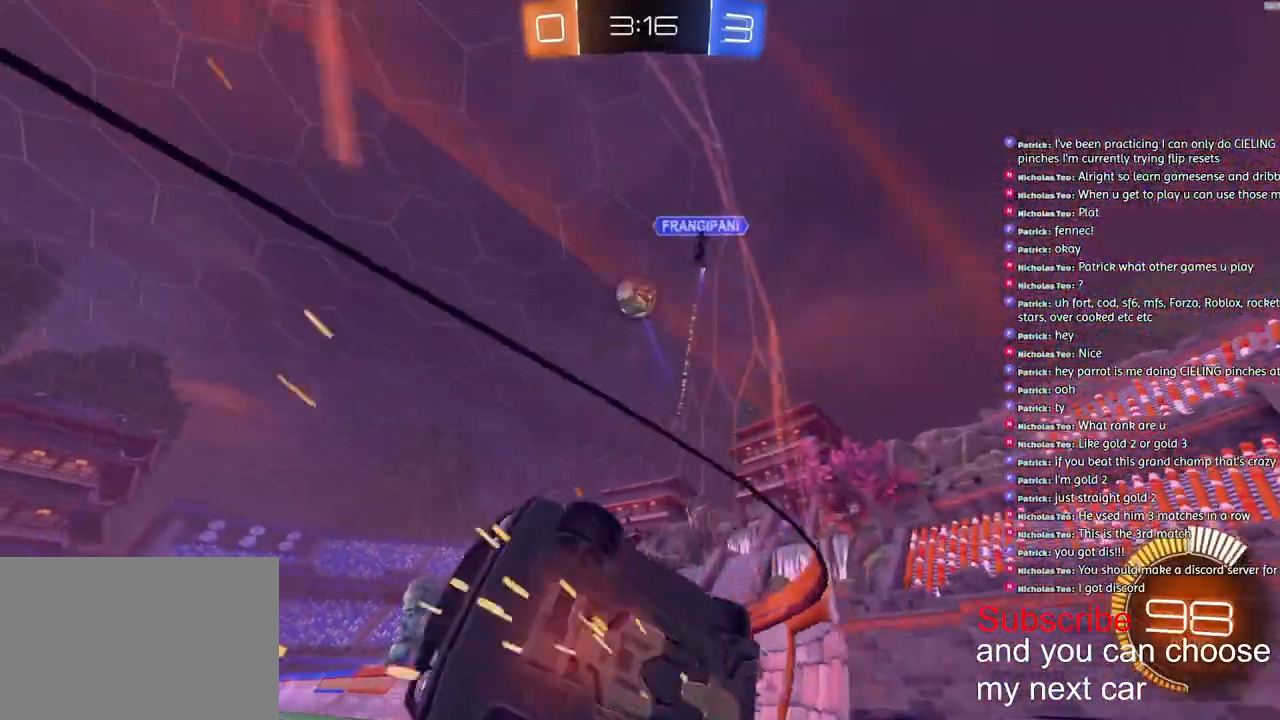
{"buttons": ["R1", "R2"], "left_stick": "center", "right_stick": "center", "events": [[67, "left_stick", "down"], [83, "R1", "up"], [200, "left_stick", "down-left"], [250, "L2", "down"], [317, "left_stick", "left"], [400, "L2", "up"], [483, "R1", "down"], [483, "left_stick", "center"], [483, "right_stick", "center"]]}
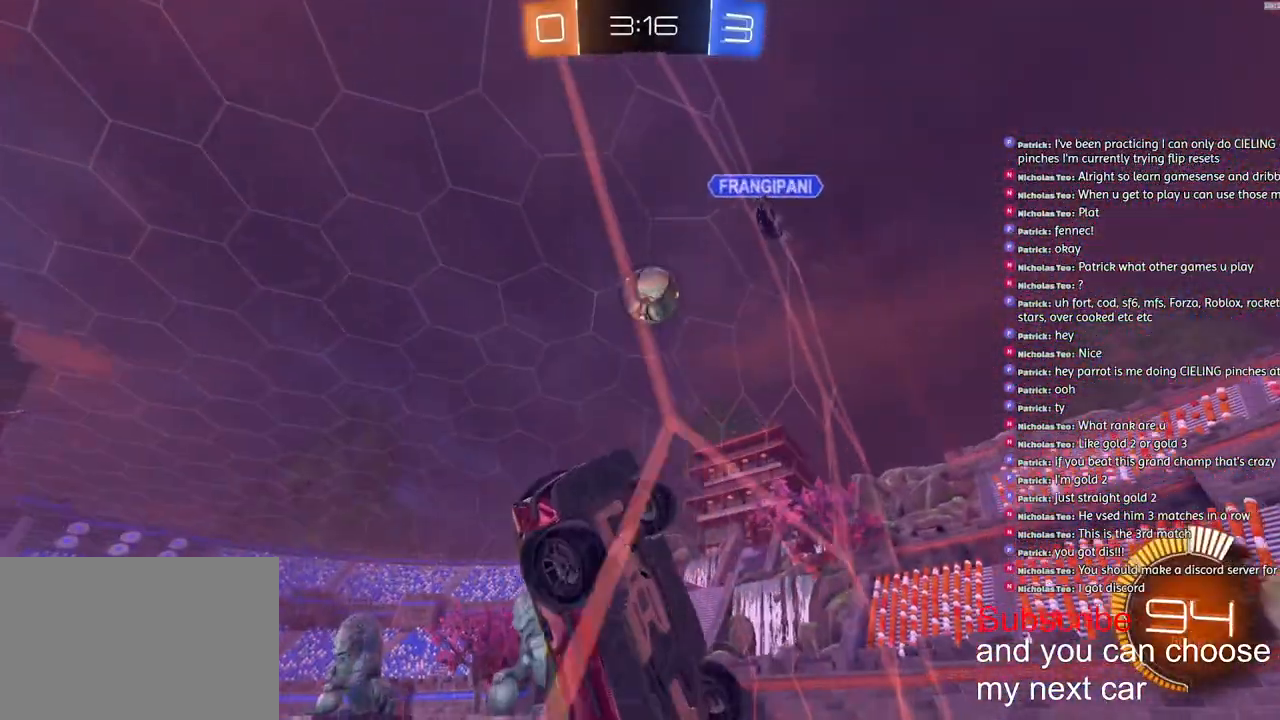
{"buttons": ["L2"], "left_stick": "down-right", "right_stick": "center", "events": [[117, "left_stick", "left"], [233, "left_stick", "center"], [300, "left_stick", "left"], [400, "R1", "up"], [417, "left_stick", "down-right"], [433, "L2", "down"], [433, "R2", "up"]]}
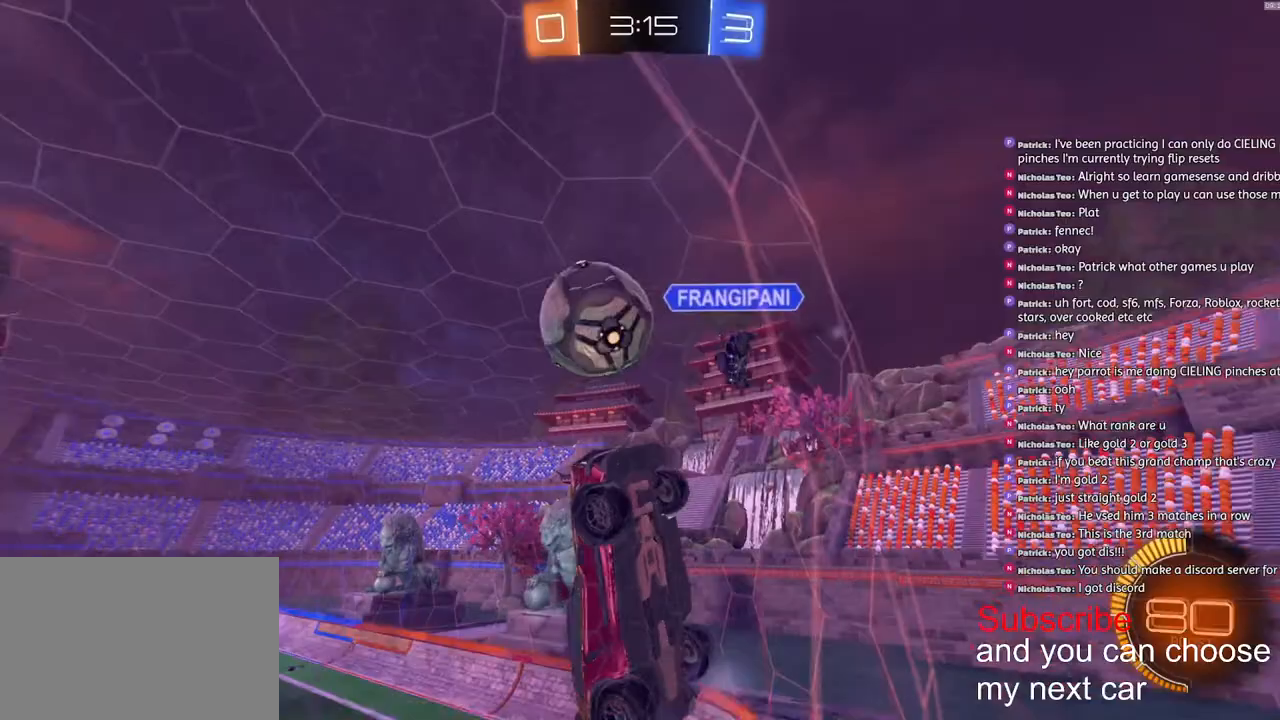
{"buttons": ["R2"], "left_stick": "right", "right_stick": "center", "events": [[17, "R2", "down"], [33, "L2", "up"], [133, "left_stick", "right"], [217, "L1", "down"], [317, "L1", "up"]]}
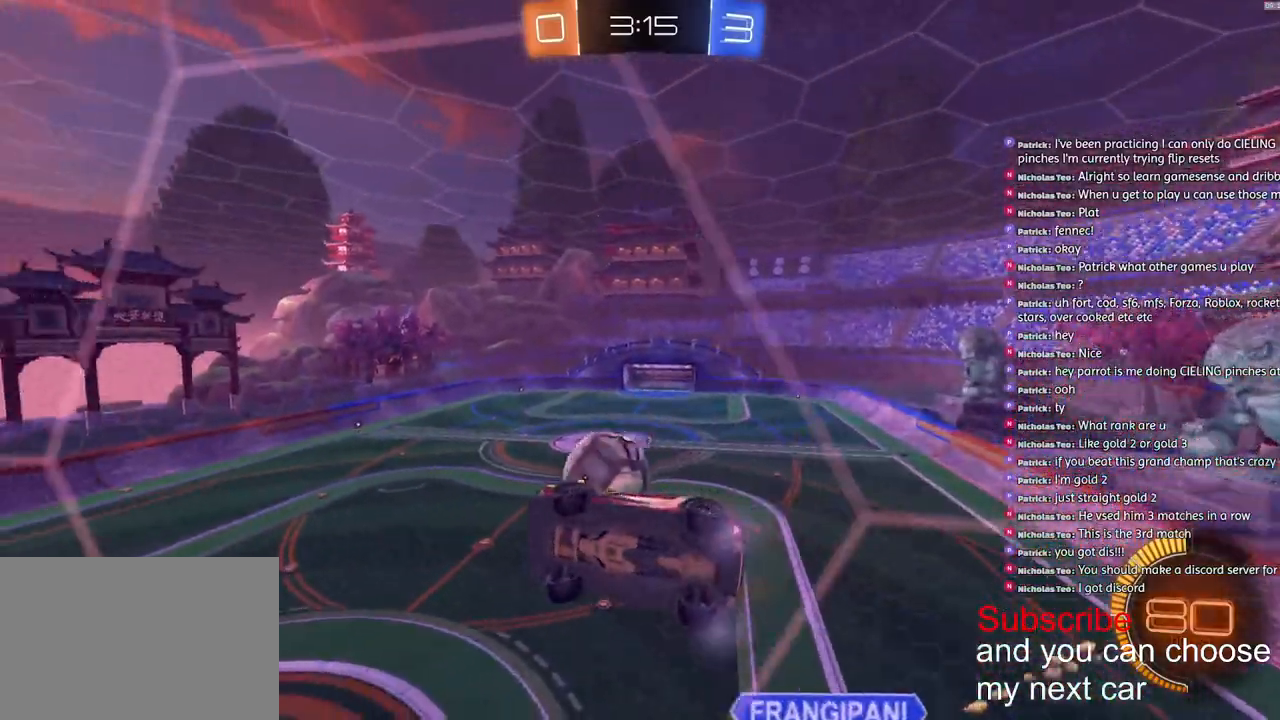
{"buttons": ["R1", "R2"], "left_stick": "center", "right_stick": "center", "events": [[200, "R1", "down"], [500, "left_stick", "center"]]}
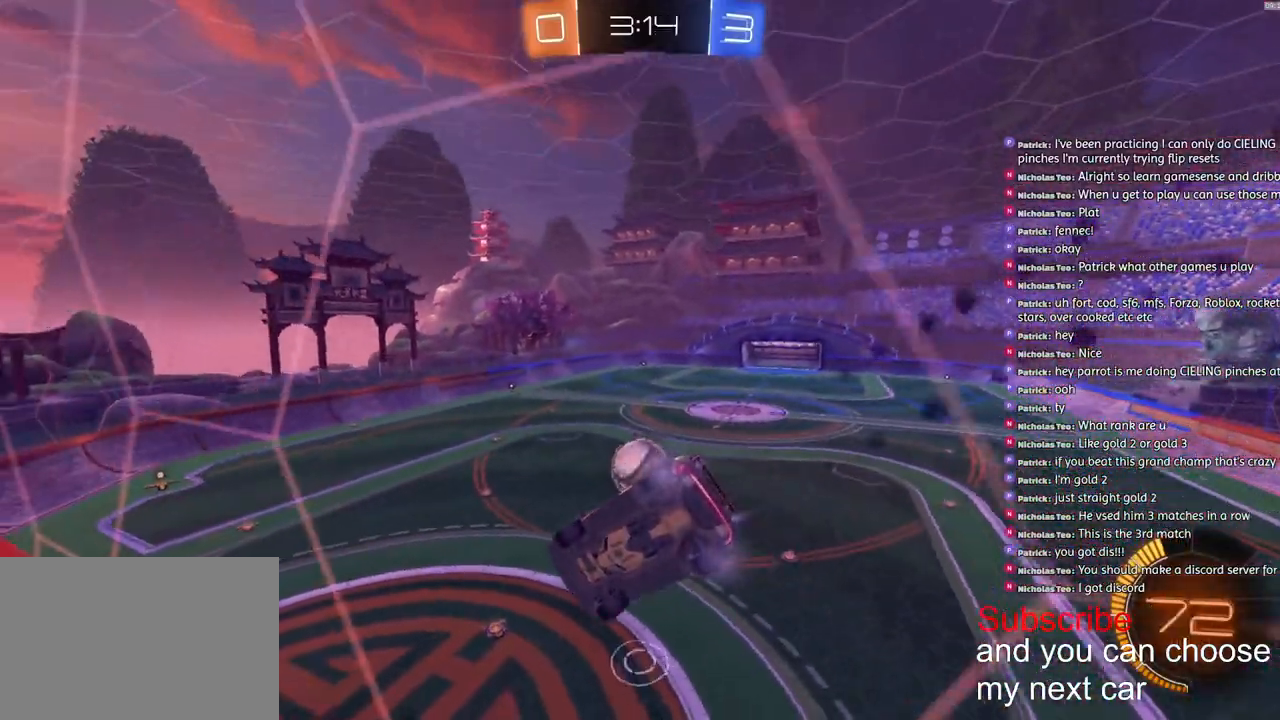
{"buttons": ["CROSS", "L1", "R2"], "left_stick": "down-left", "right_stick": "center", "events": [[67, "R1", "up"], [283, "CROSS", "down"], [317, "left_stick", "down-left"], [333, "L1", "down"], [333, "R1", "down"], [483, "R1", "up"]]}
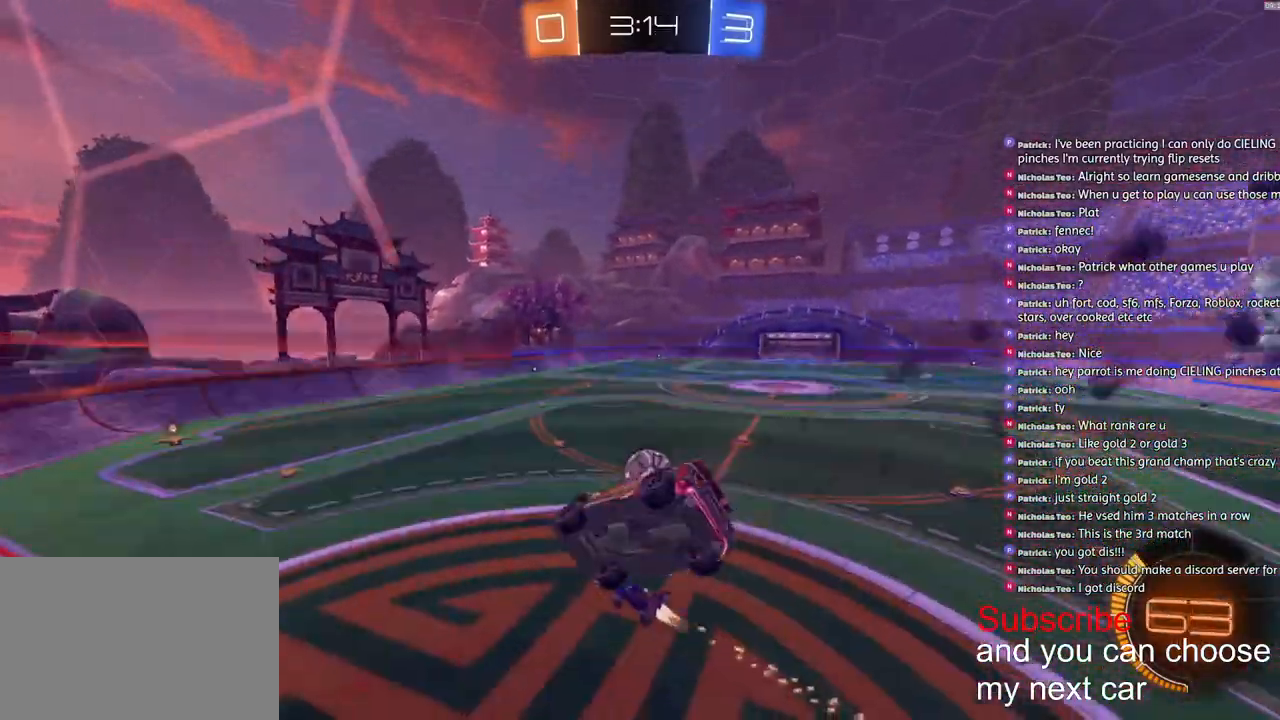
{"buttons": ["R1", "R2"], "left_stick": "center", "right_stick": "center", "events": [[17, "CROSS", "up"], [67, "R2", "up"], [150, "R2", "down"], [167, "L1", "up"], [183, "left_stick", "center"], [300, "R1", "down"], [300, "left_stick", "up"], [317, "CROSS", "down"], [467, "CROSS", "up"], [467, "left_stick", "center"]]}
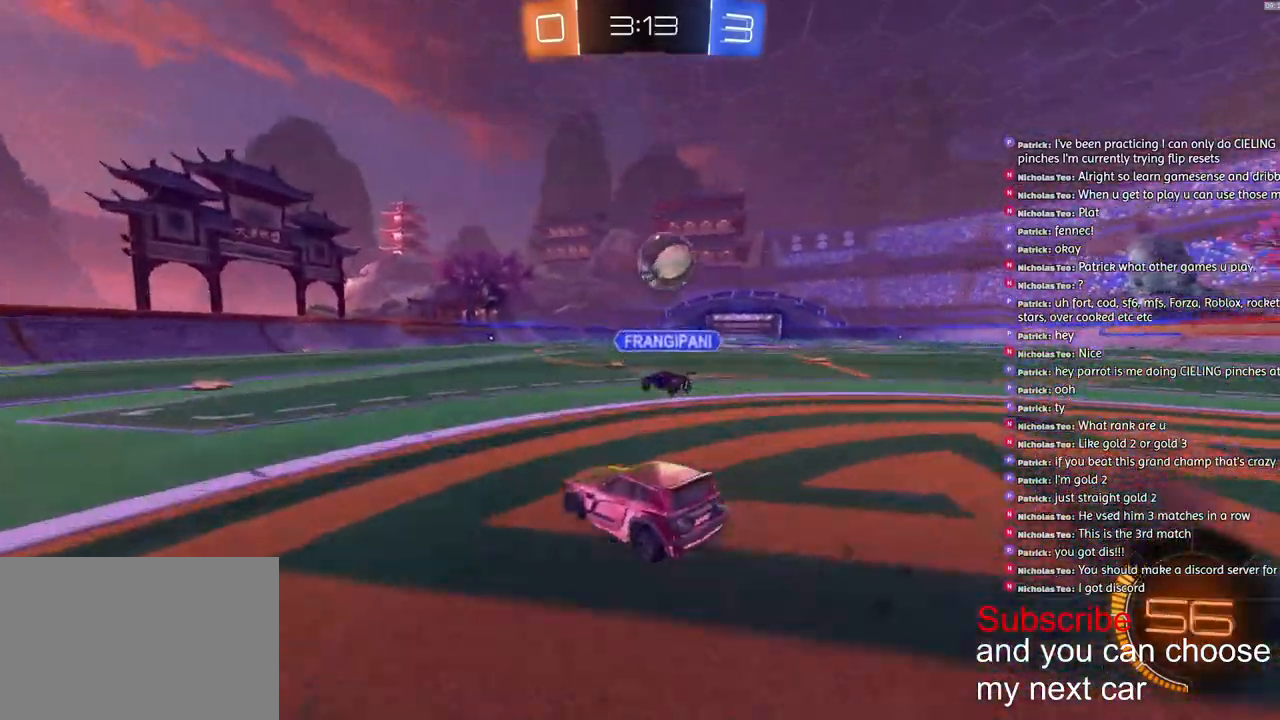
{"buttons": [], "left_stick": "right", "right_stick": "center", "events": [[17, "R1", "up"], [67, "R2", "up"], [67, "left_stick", "left"], [467, "left_stick", "right"]]}
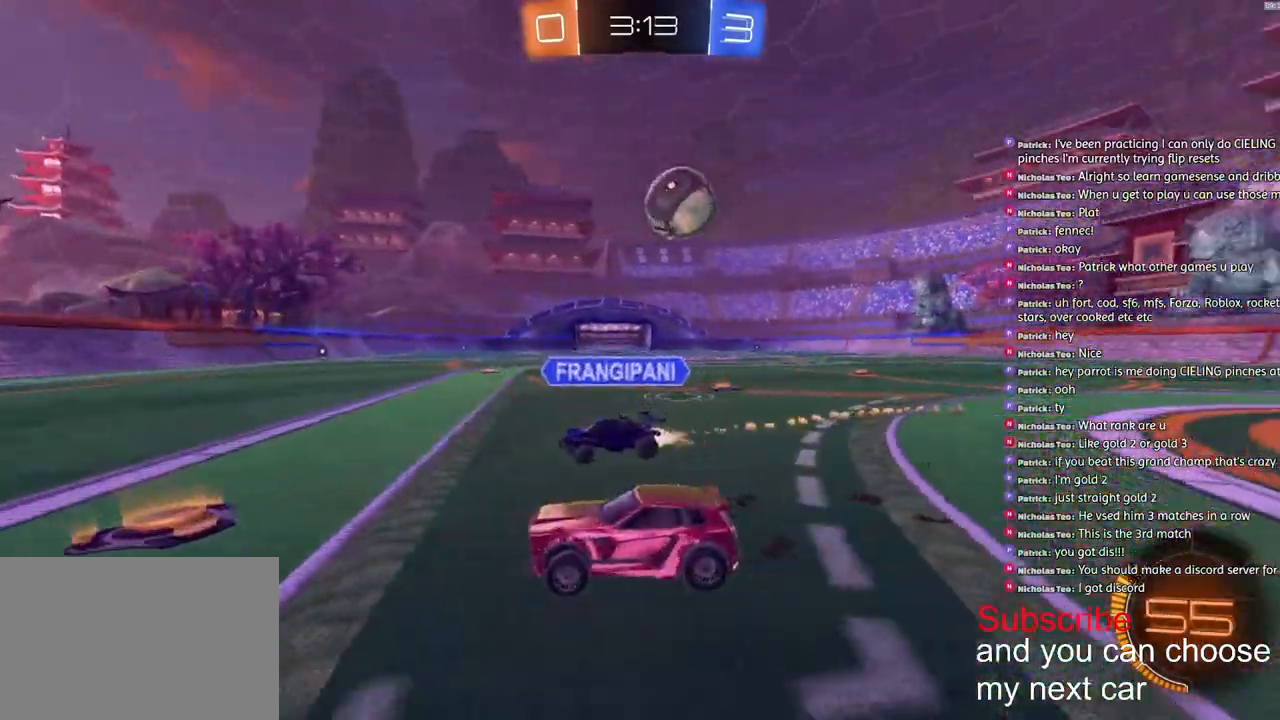
{"buttons": [], "left_stick": "right", "right_stick": "center", "events": []}
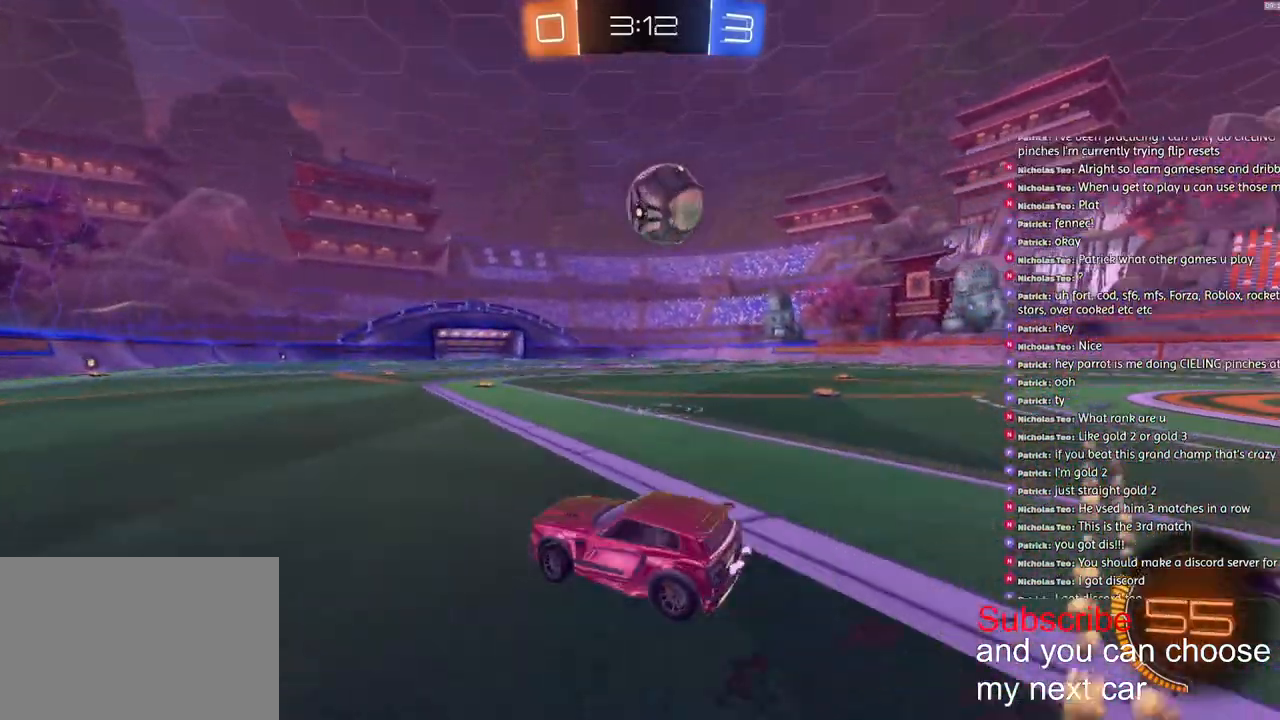
{"buttons": ["R2"], "left_stick": "center", "right_stick": "center", "events": [[17, "left_stick", "center"], [67, "L2", "down"], [200, "L2", "up"], [217, "left_stick", "left"], [317, "left_stick", "center"], [333, "R2", "down"]]}
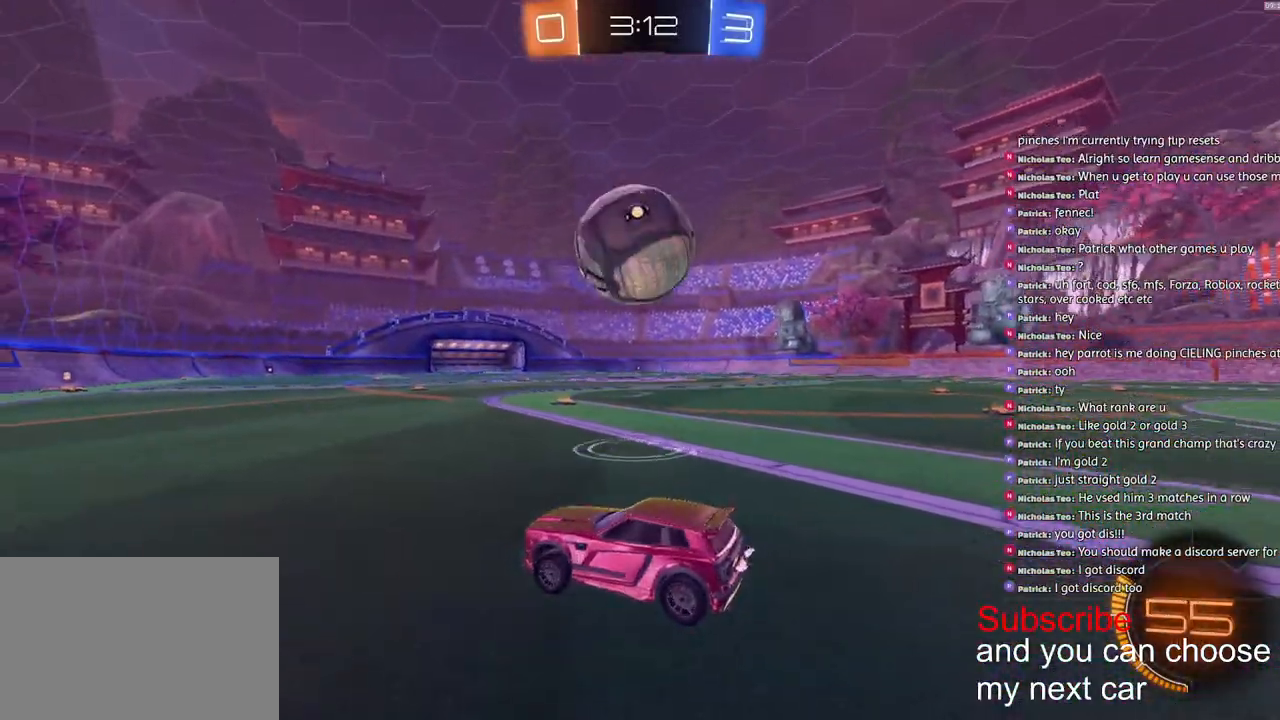
{"buttons": ["R1", "R2"], "left_stick": "center", "right_stick": "center", "events": [[117, "left_stick", "right"], [267, "R1", "down"], [333, "left_stick", "center"]]}
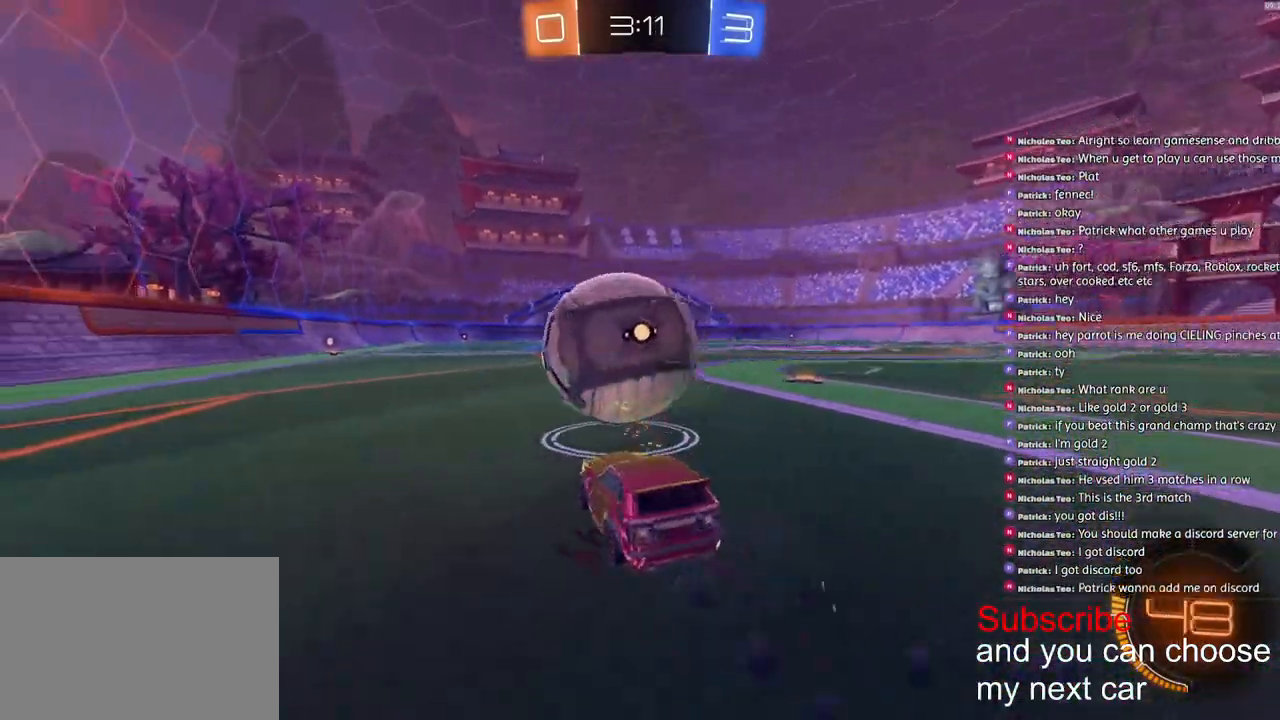
{"buttons": ["R1", "R2"], "left_stick": "left", "right_stick": "center", "events": [[467, "left_stick", "left"]]}
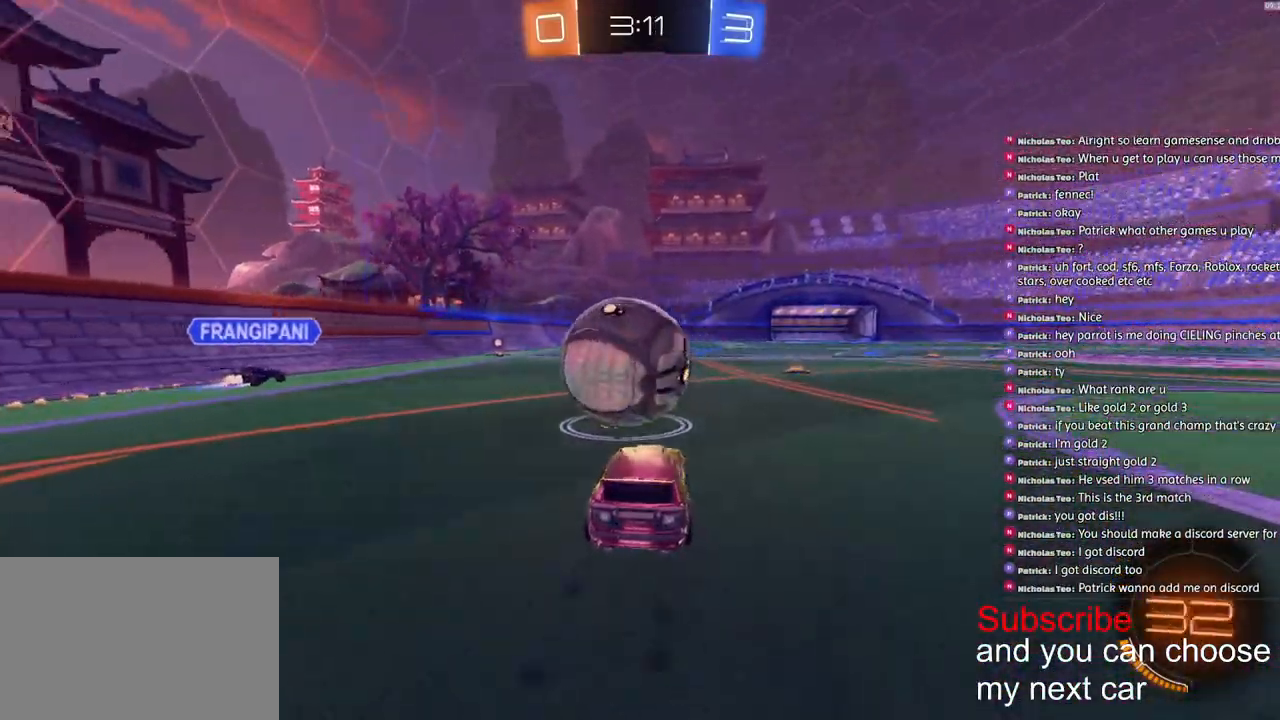
{"buttons": ["R2"], "left_stick": "down-left", "right_stick": "center", "events": [[50, "left_stick", "center"], [83, "R1", "up"], [150, "R2", "up"], [200, "L2", "down"], [400, "left_stick", "down-left"], [450, "R2", "down"], [483, "L2", "up"]]}
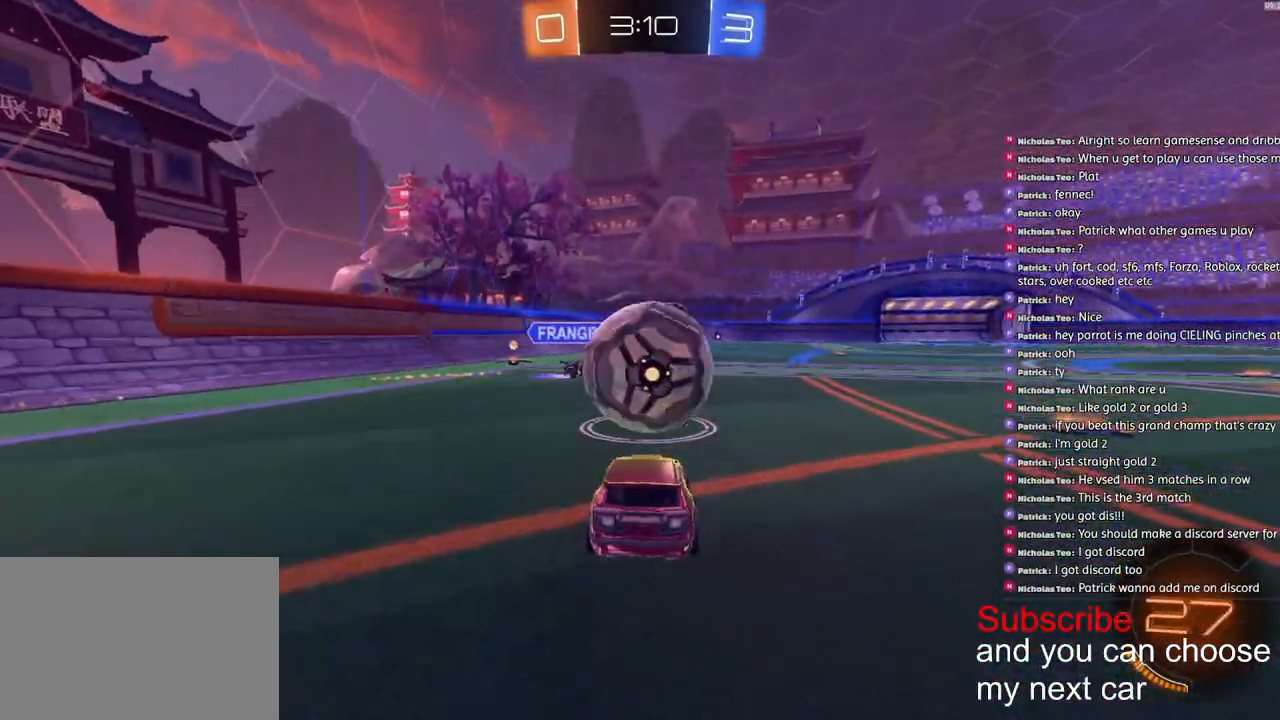
{"buttons": ["R1", "R2"], "left_stick": "down-left", "right_stick": "center", "events": [[33, "left_stick", "center"], [317, "R1", "down"], [417, "left_stick", "down-left"]]}
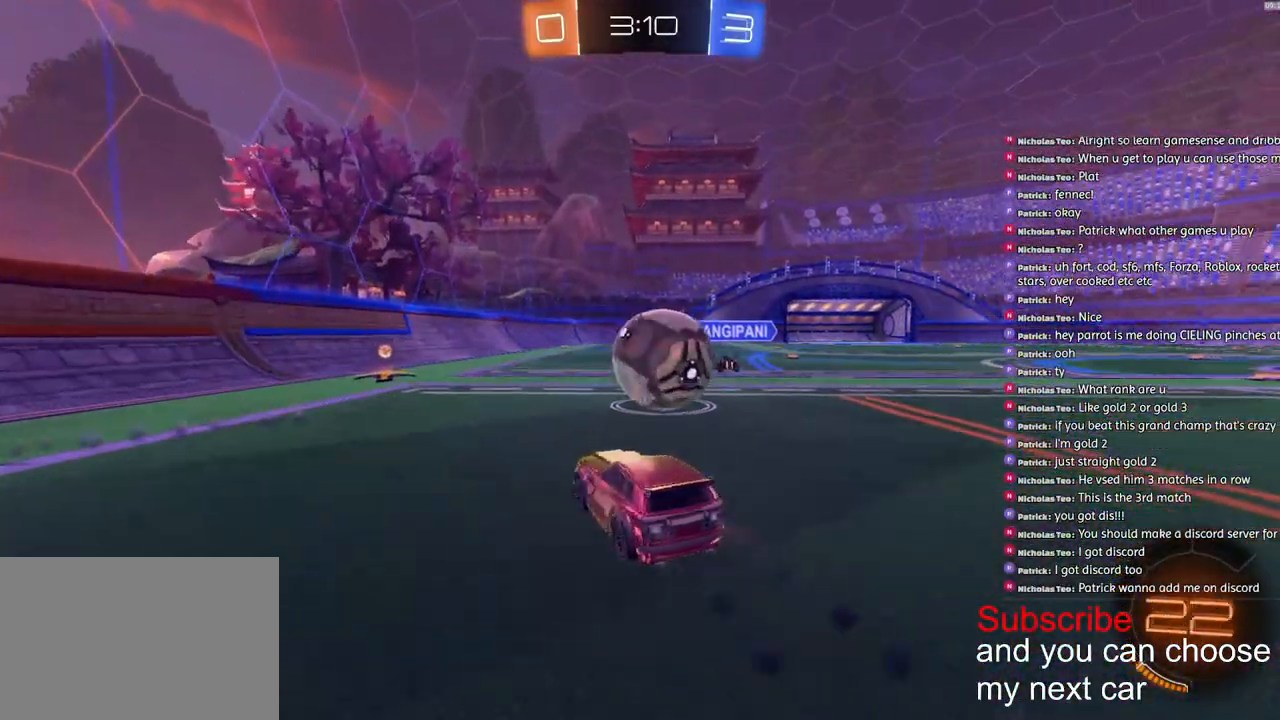
{"buttons": ["L1"], "left_stick": "right", "right_stick": "center", "events": [[33, "left_stick", "center"], [183, "R1", "up"], [233, "left_stick", "down-left"], [300, "R2", "up"], [333, "left_stick", "center"], [450, "left_stick", "right"], [500, "L1", "down"]]}
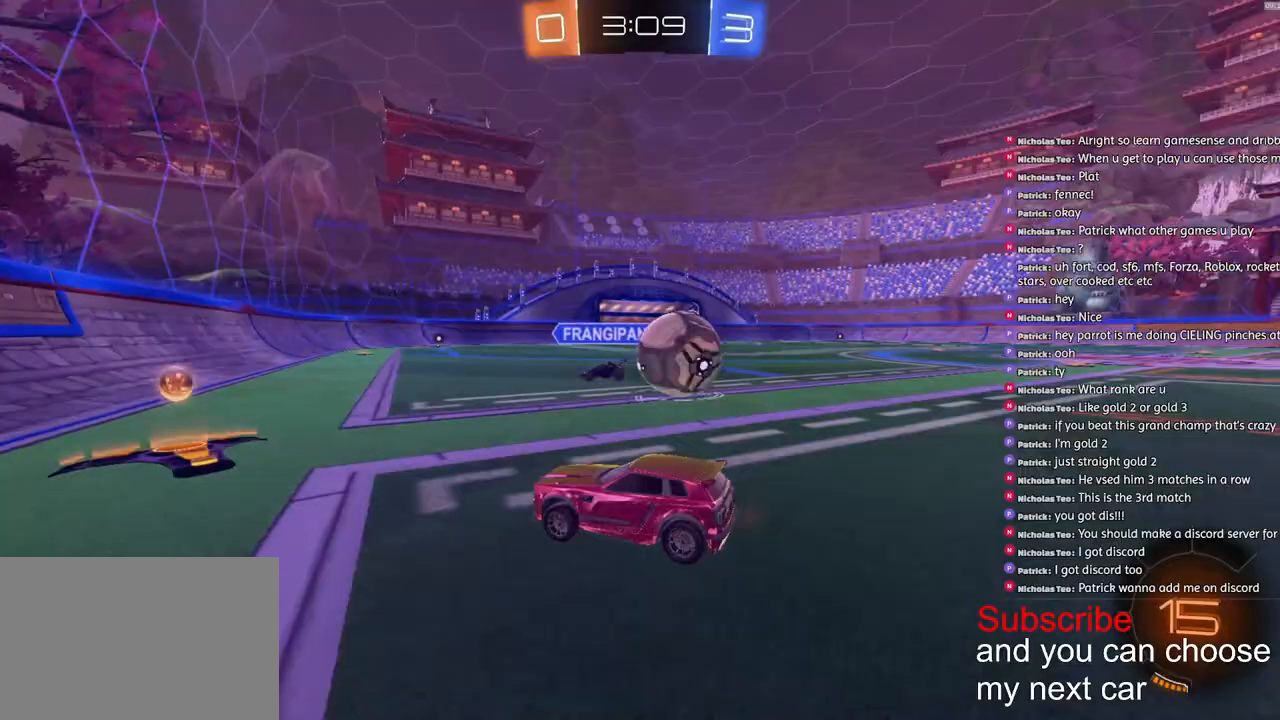
{"buttons": ["R2"], "left_stick": "right", "right_stick": "center", "events": [[167, "L1", "up"], [317, "R2", "down"]]}
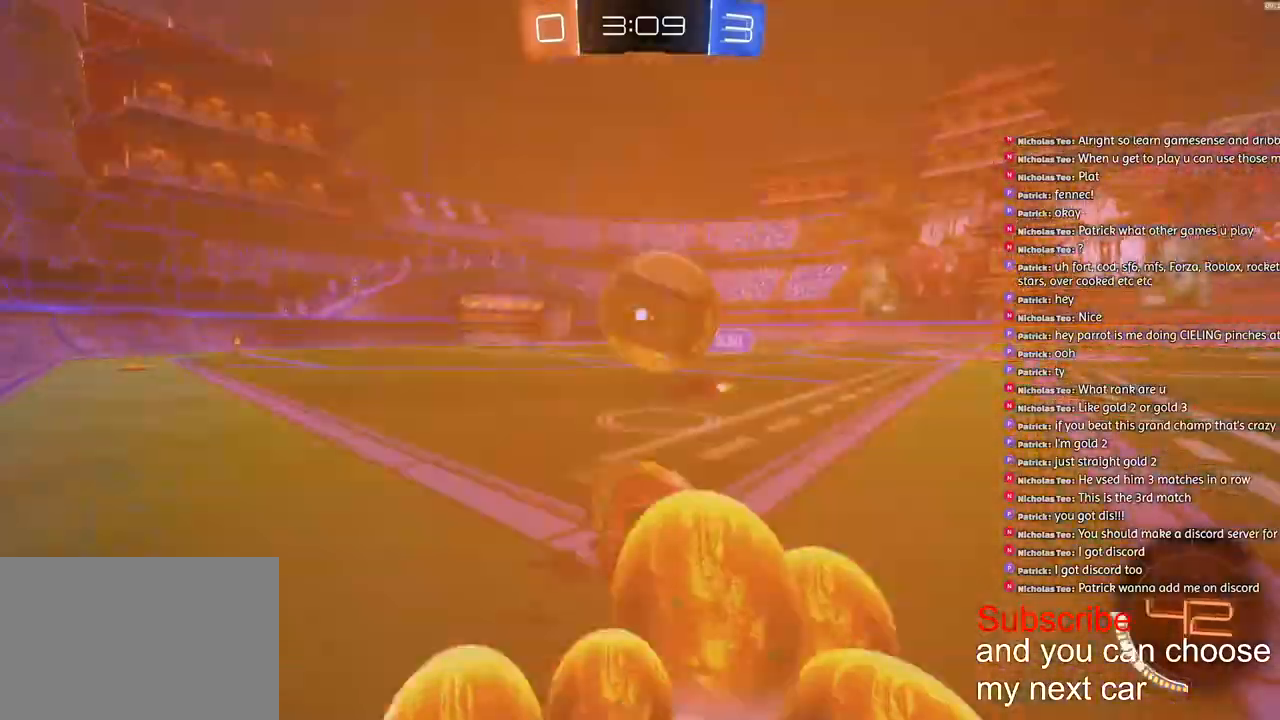
{"buttons": ["R2"], "left_stick": "right", "right_stick": "center", "events": [[100, "left_stick", "left"], [250, "left_stick", "right"]]}
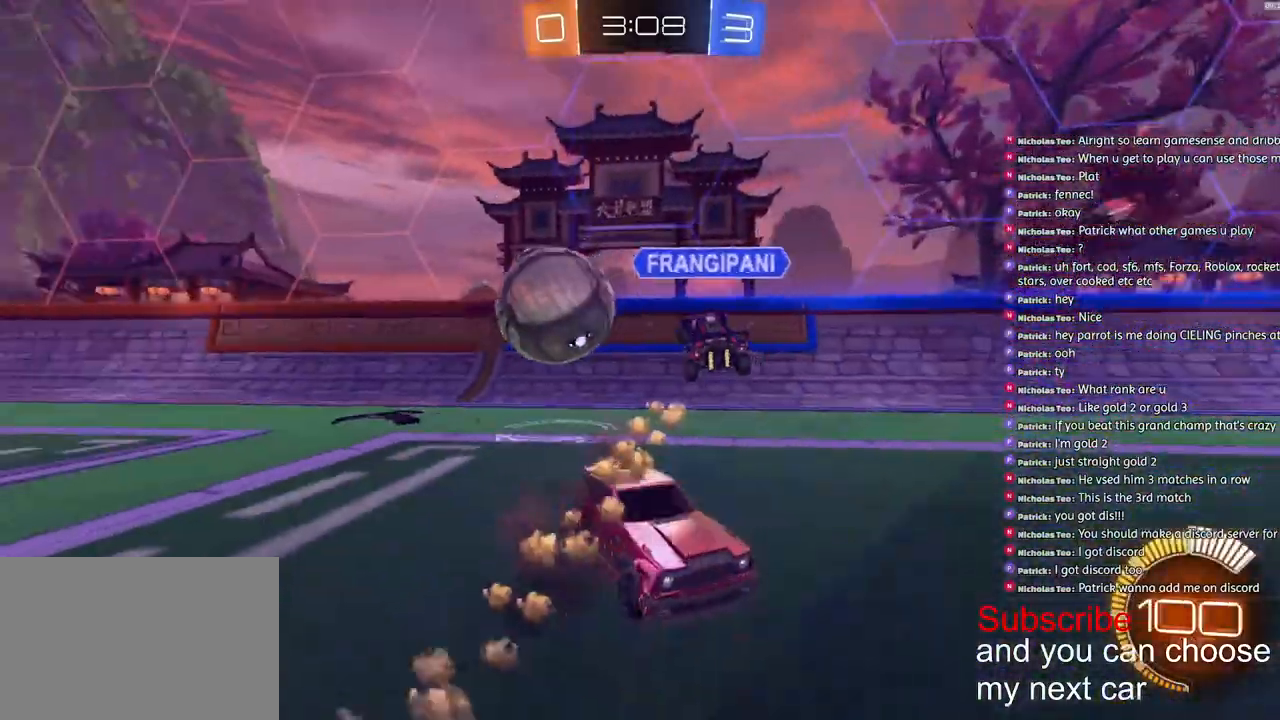
{"buttons": ["R2"], "left_stick": "right", "right_stick": "center", "events": [[67, "L1", "down"], [183, "L1", "up"]]}
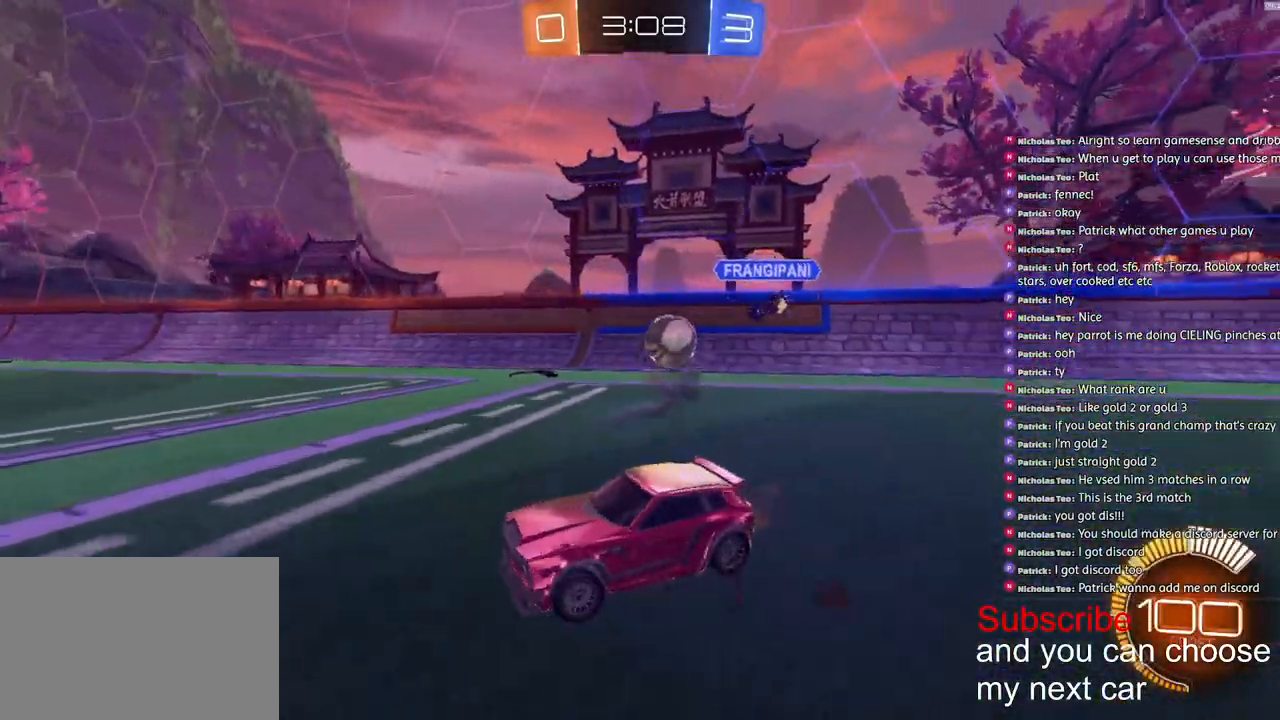
{"buttons": ["R2"], "left_stick": "right", "right_stick": "center", "events": []}
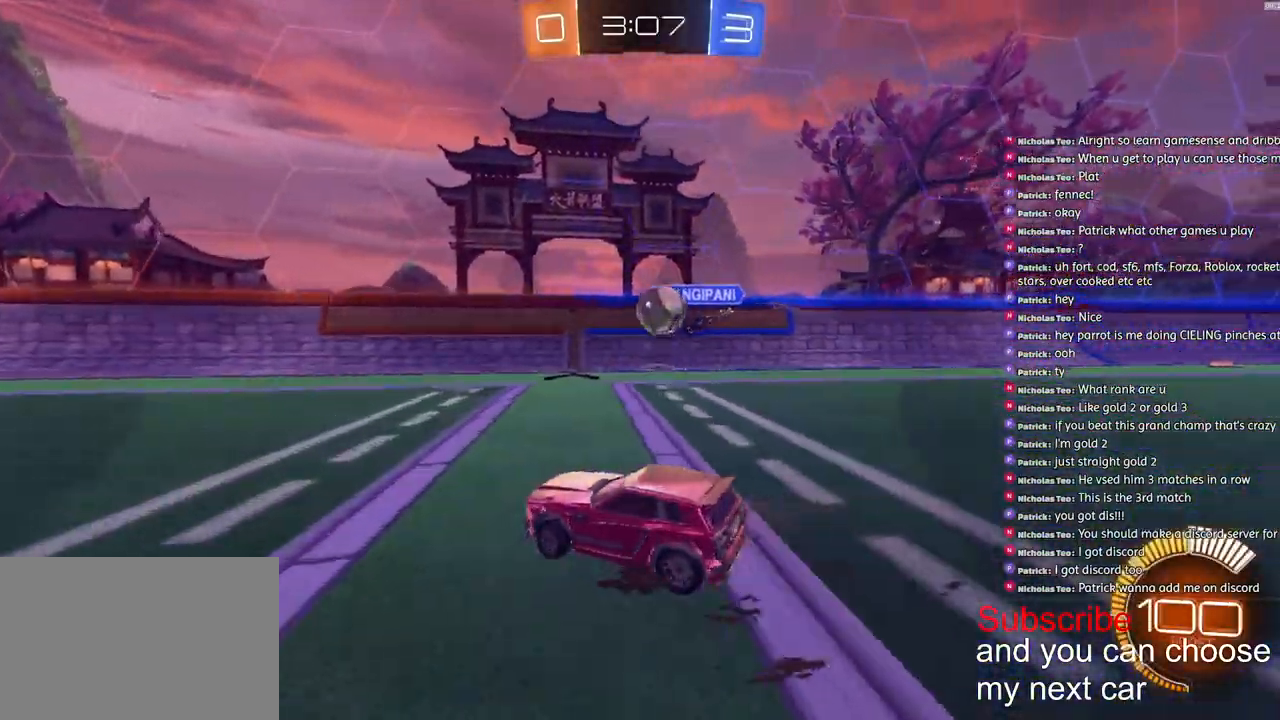
{"buttons": ["R1", "R2"], "left_stick": "left", "right_stick": "center", "events": [[83, "left_stick", "center"], [200, "left_stick", "left"], [333, "R1", "down"]]}
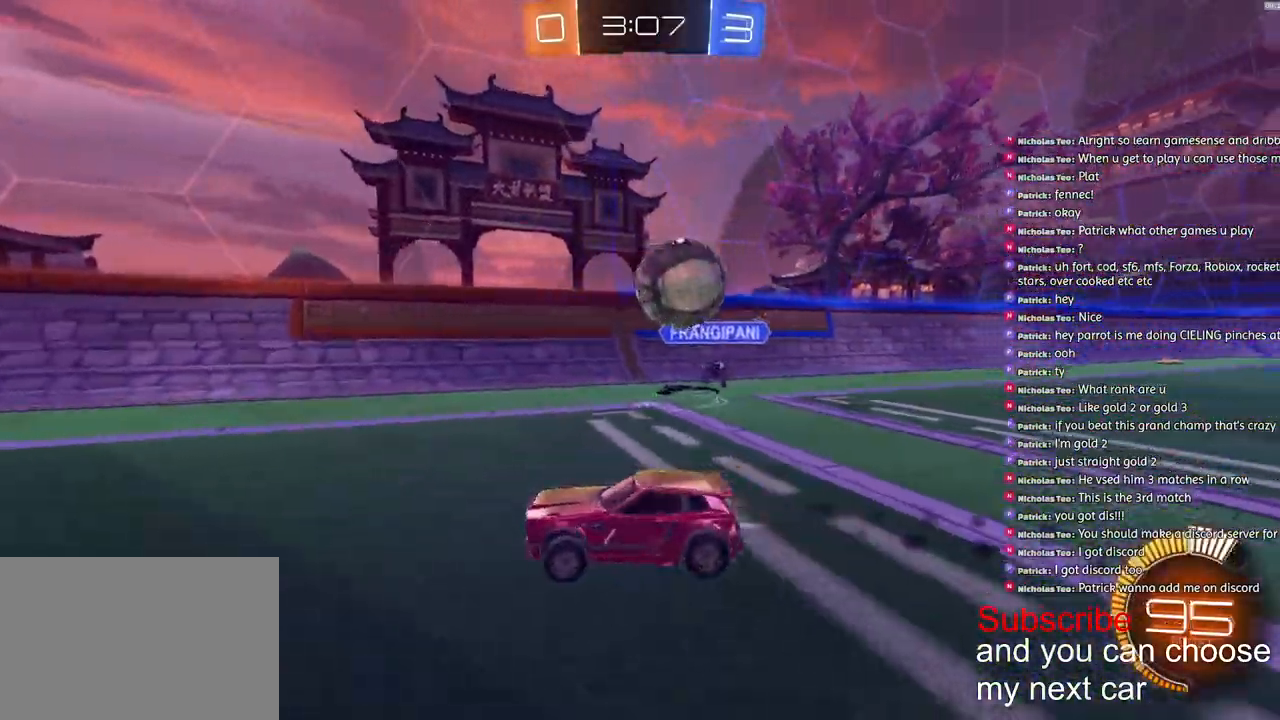
{"buttons": ["R1", "R2"], "left_stick": "center", "right_stick": "center", "events": [[400, "left_stick", "center"]]}
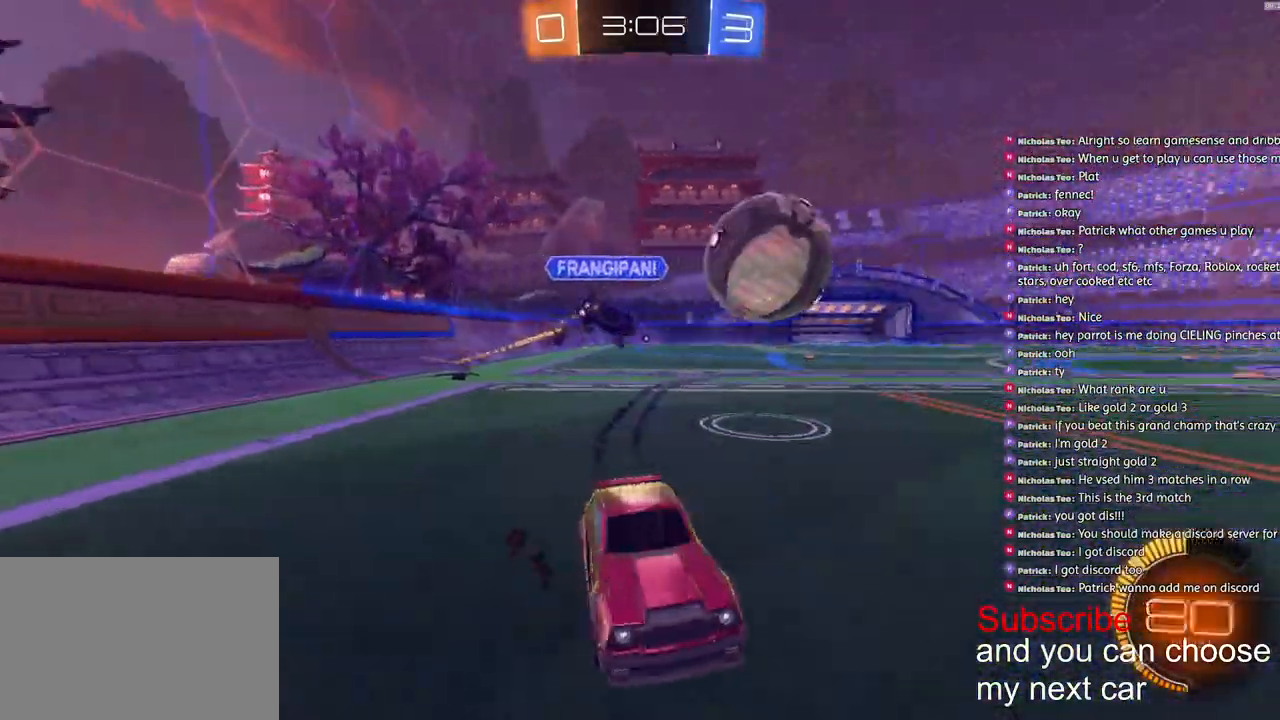
{"buttons": ["CROSS", "L1", "R1", "R2"], "left_stick": "down-left", "right_stick": "center", "events": [[17, "left_stick", "left"], [217, "left_stick", "center"], [333, "CROSS", "down"], [383, "L1", "down"], [383, "left_stick", "left"], [417, "CROSS", "up"], [450, "CROSS", "down"], [483, "left_stick", "down-left"]]}
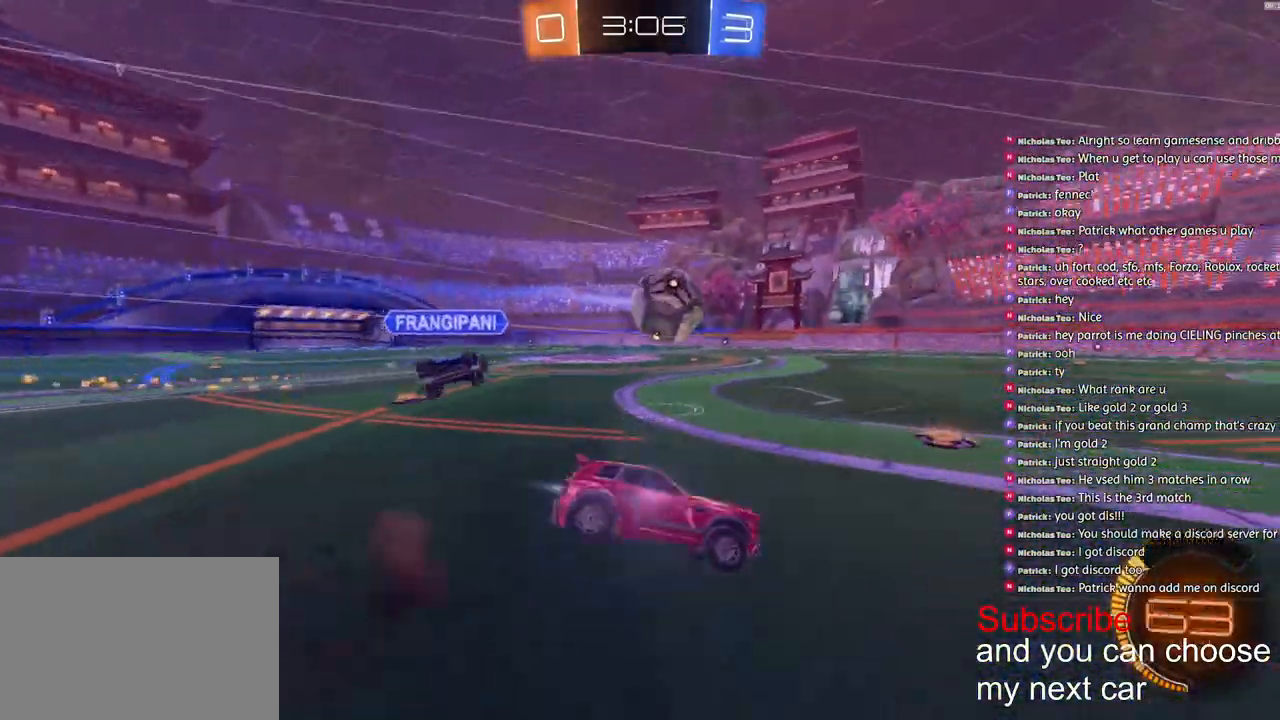
{"buttons": ["TRIANGLE", "L1", "R2"], "left_stick": "down-left", "right_stick": "center", "events": [[50, "CROSS", "up"], [83, "TRIANGLE", "down"], [200, "R1", "up"], [200, "TRIANGLE", "up"], [500, "TRIANGLE", "down"]]}